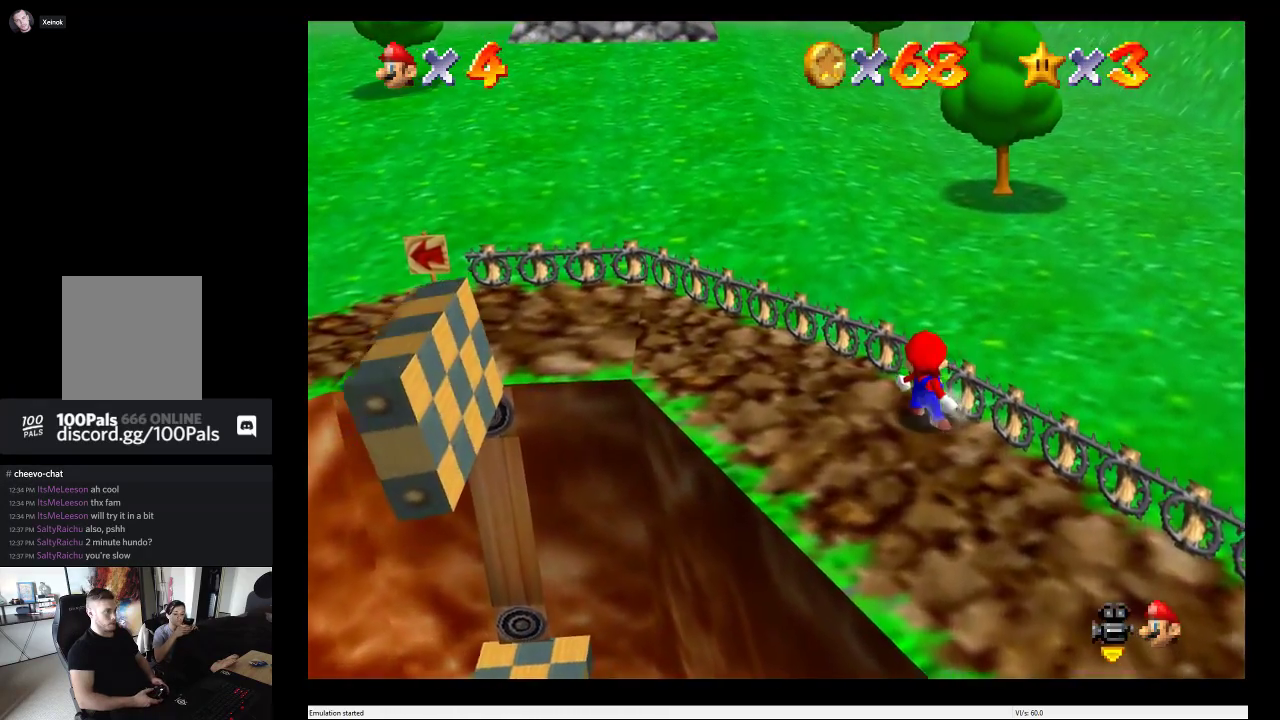
Gameplay with a controller (Xbox layout); each line is a JSON object with the inputs held at the frame after it. "events" lists button and stick changes between this image and that frame as [ms after this image, input, new state], when the widget could be followed in between. This overlay highlights the sticks when they move; stick clicks (L3 R3) are not distinguishable. Not read: L1 L3 R1 R3.
{"buttons": [], "left_stick": "up-left", "right_stick": "center", "events": [[50, "left_stick", "up-left"], [233, "right_stick", "right"], [367, "right_stick", "center"]]}
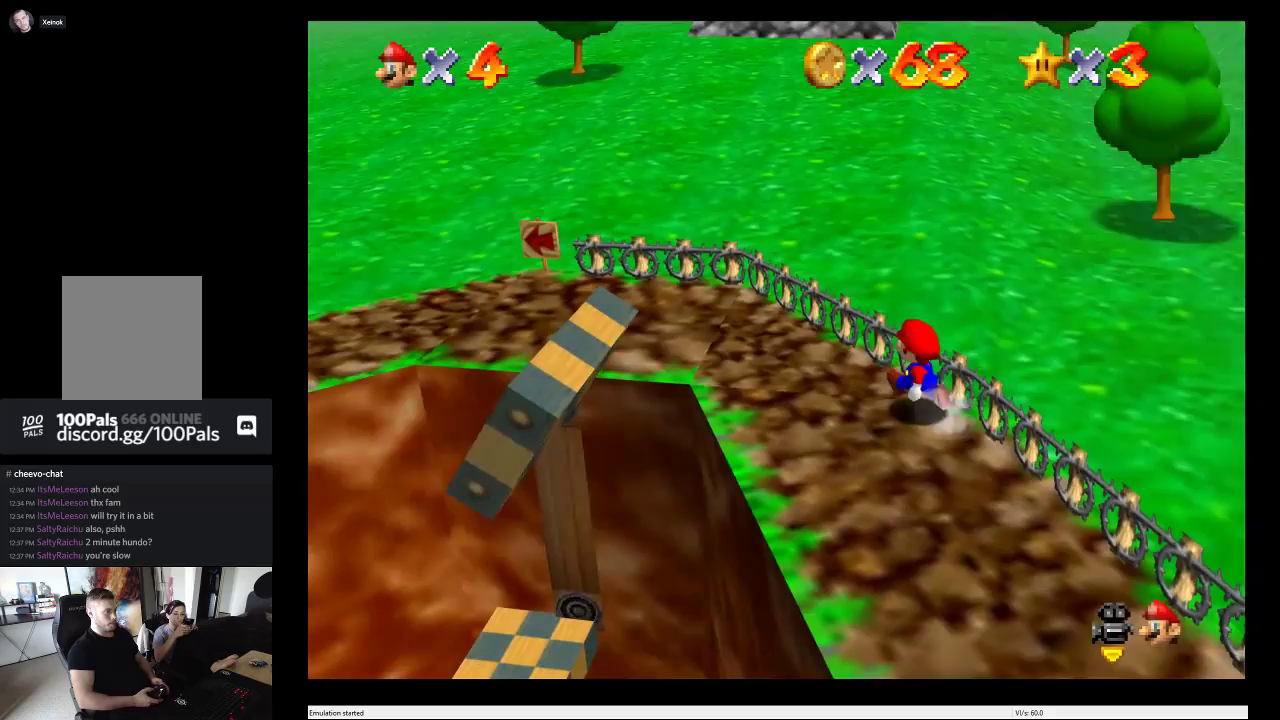
{"buttons": [], "left_stick": "up", "right_stick": "center", "events": [[333, "right_stick", "right"], [417, "right_stick", "center"], [450, "left_stick", "up"]]}
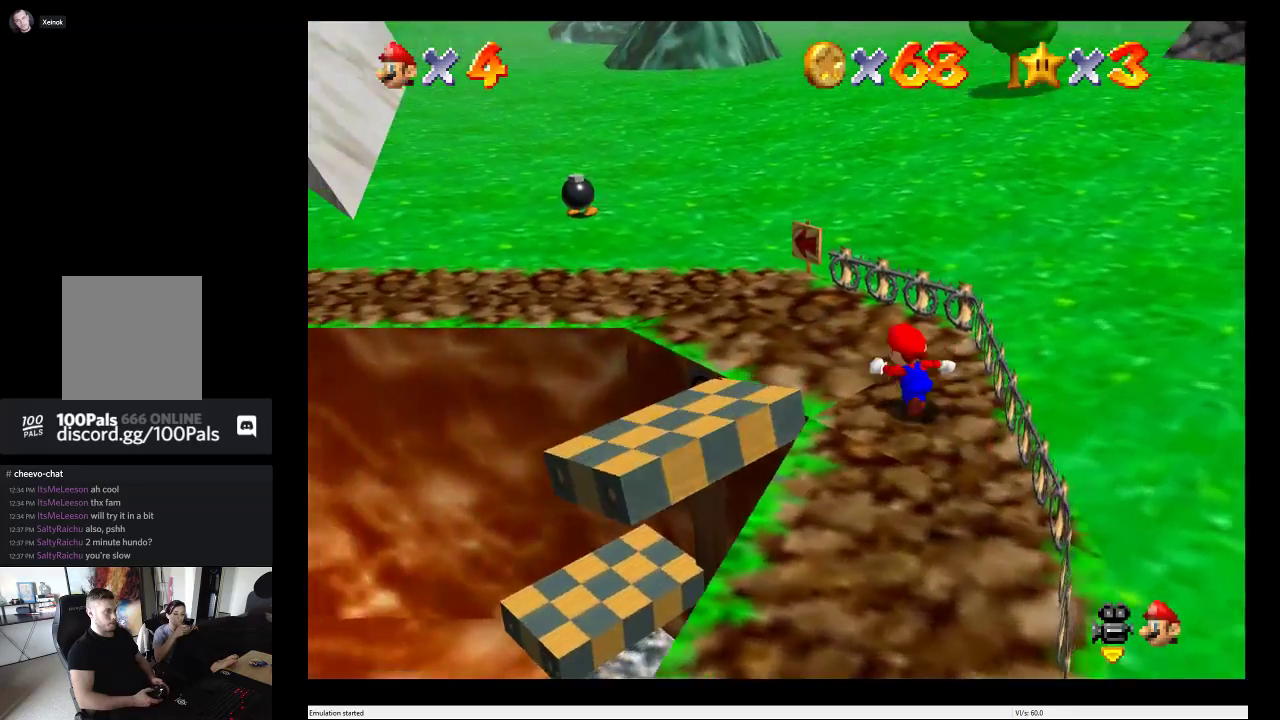
{"buttons": [], "left_stick": "center", "right_stick": "center", "events": [[350, "left_stick", "center"]]}
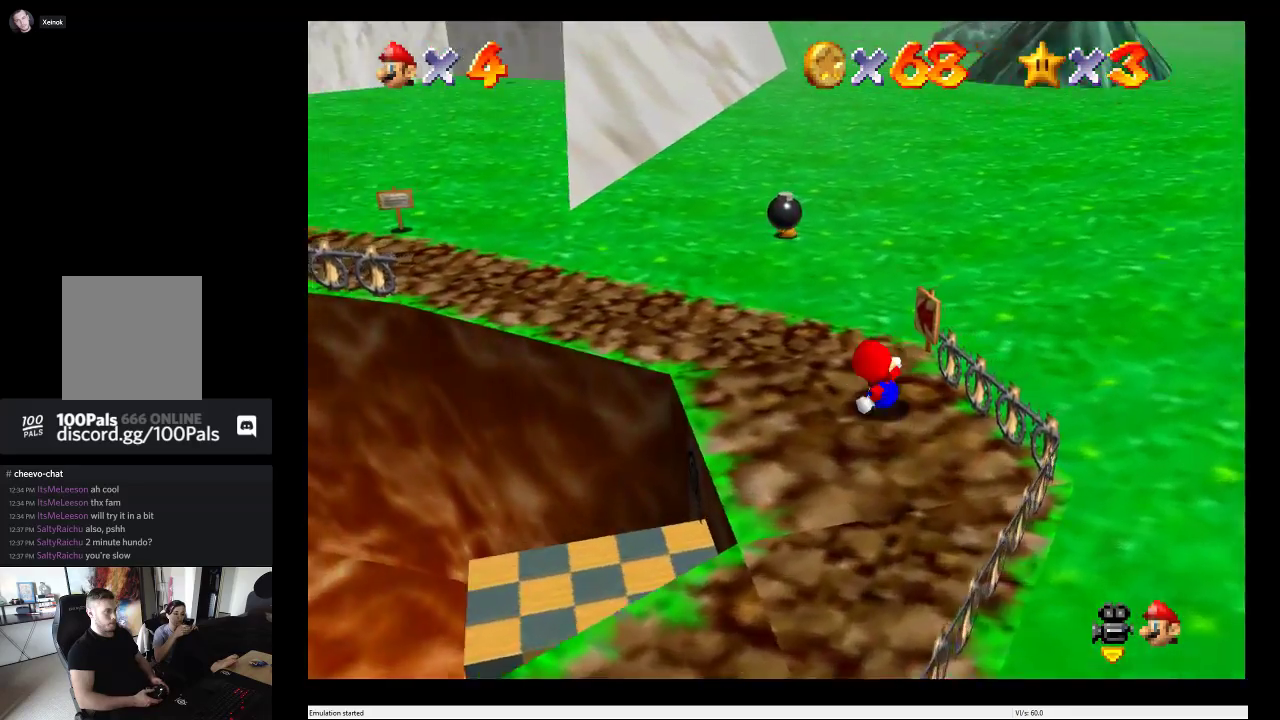
{"buttons": [], "left_stick": "up-left", "right_stick": "right", "events": [[217, "left_stick", "up-left"], [500, "right_stick", "right"]]}
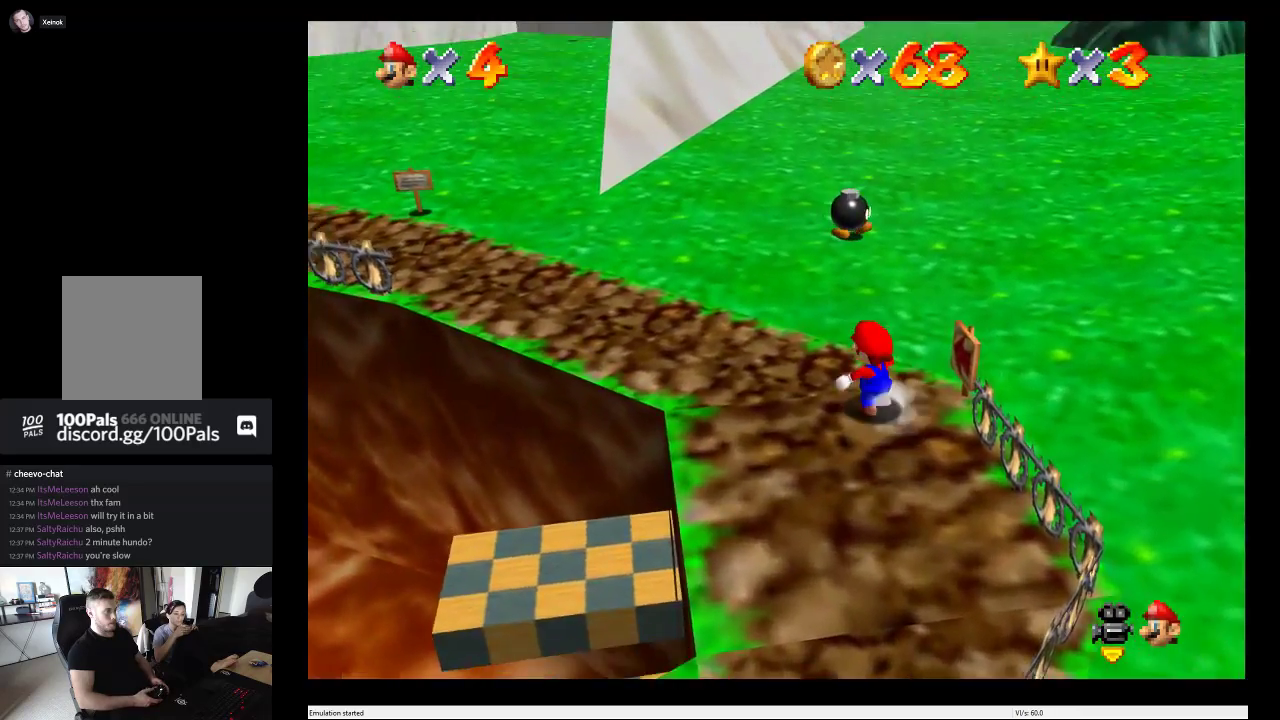
{"buttons": [], "left_stick": "up-left", "right_stick": "center", "events": [[100, "right_stick", "center"]]}
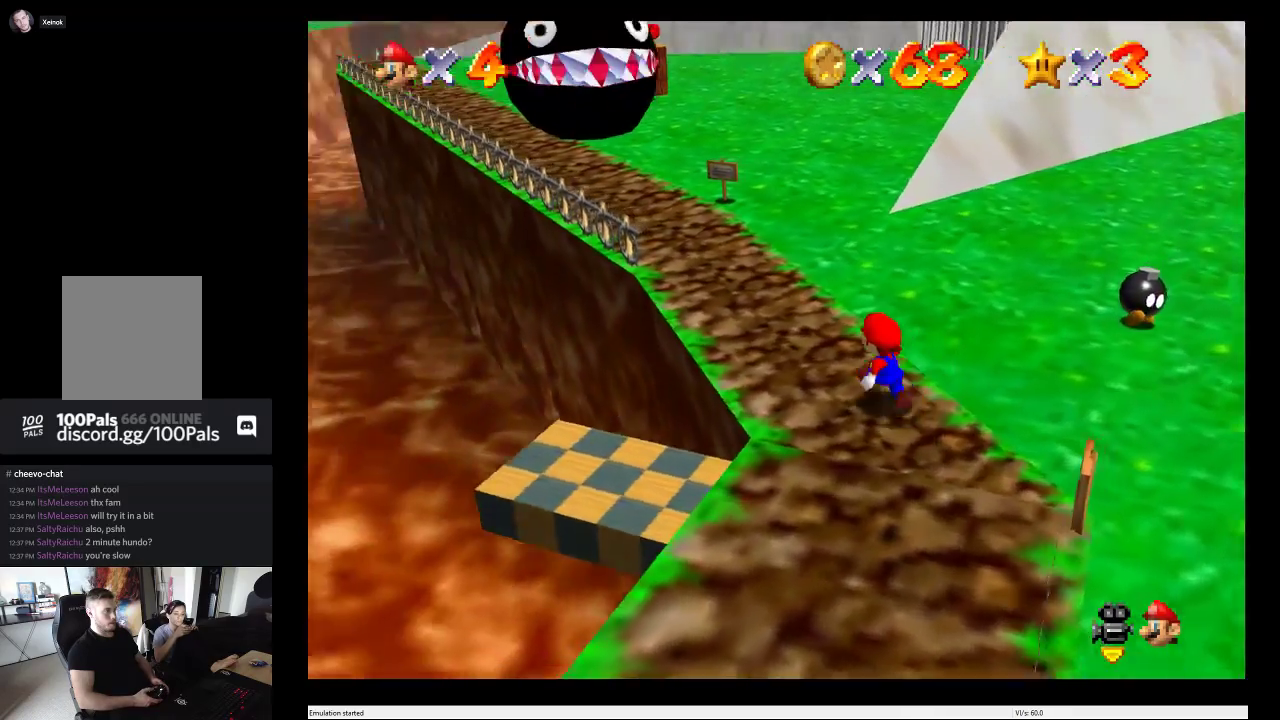
{"buttons": [], "left_stick": "center", "right_stick": "center", "events": [[50, "left_stick", "center"]]}
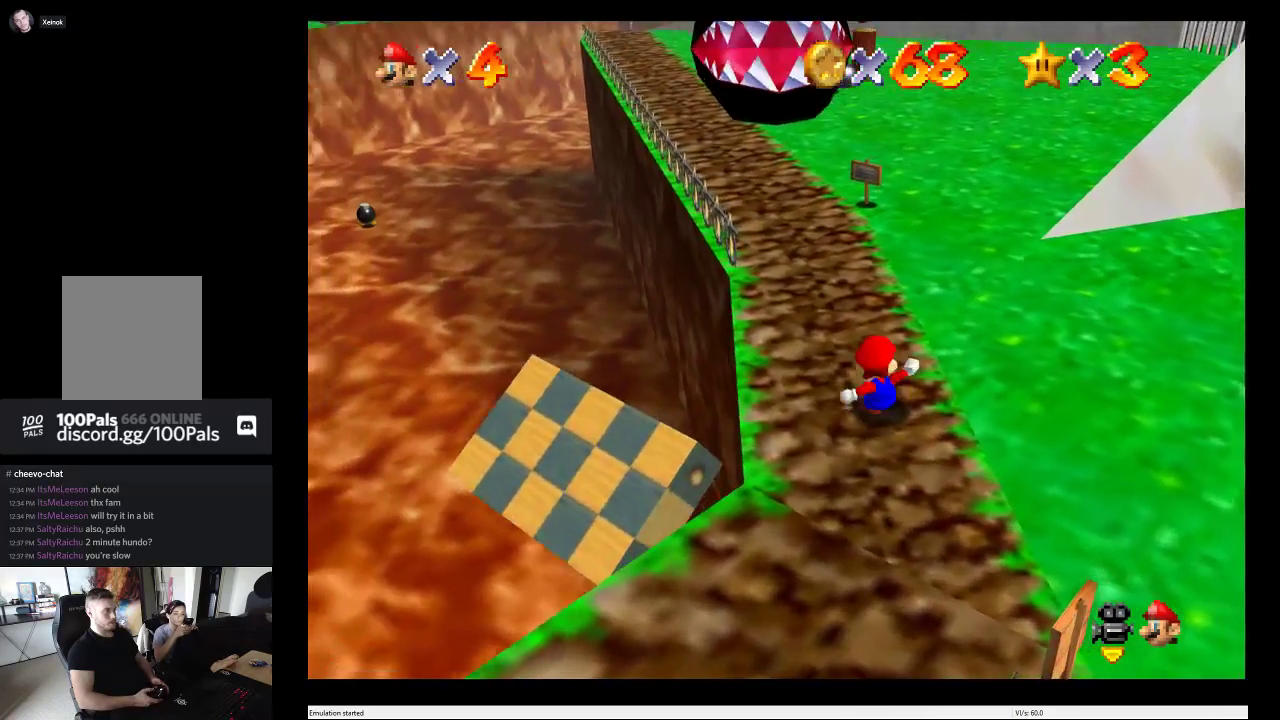
{"buttons": [], "left_stick": "up", "right_stick": "center", "events": [[183, "left_stick", "up"], [300, "left_stick", "up-right"], [367, "left_stick", "up"]]}
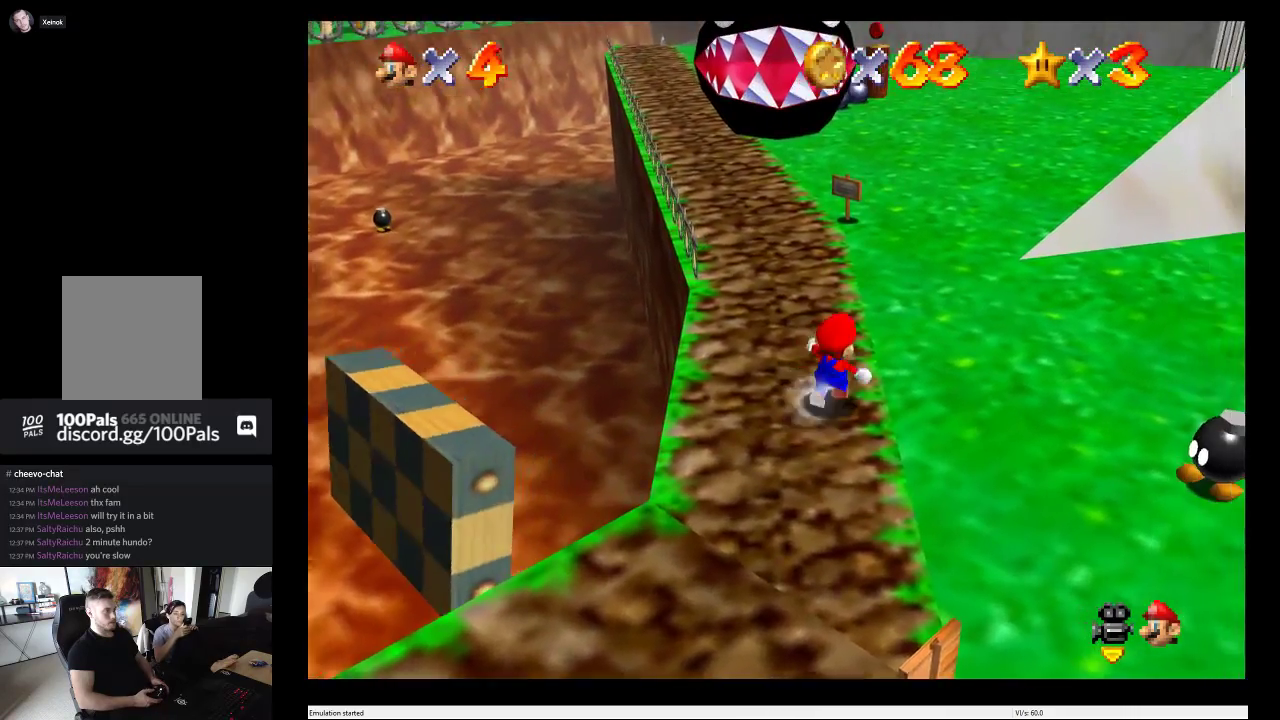
{"buttons": [], "left_stick": "up", "right_stick": "center", "events": []}
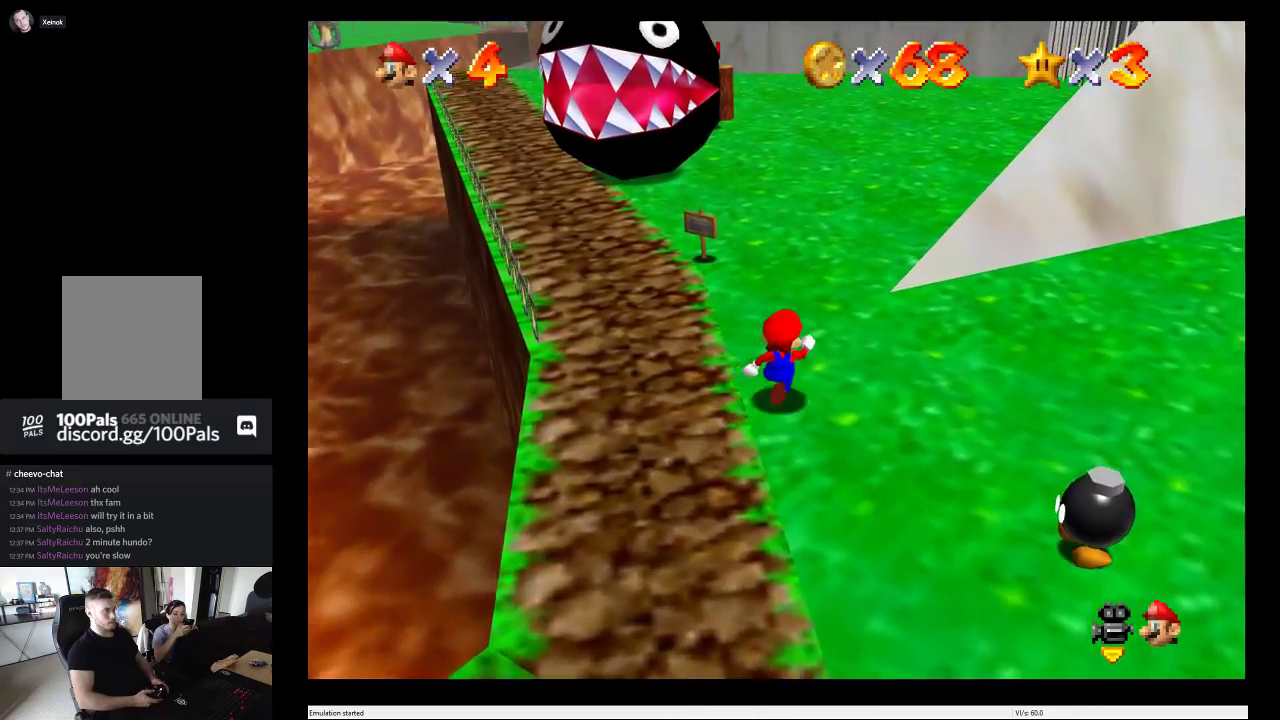
{"buttons": [], "left_stick": "up", "right_stick": "center", "events": []}
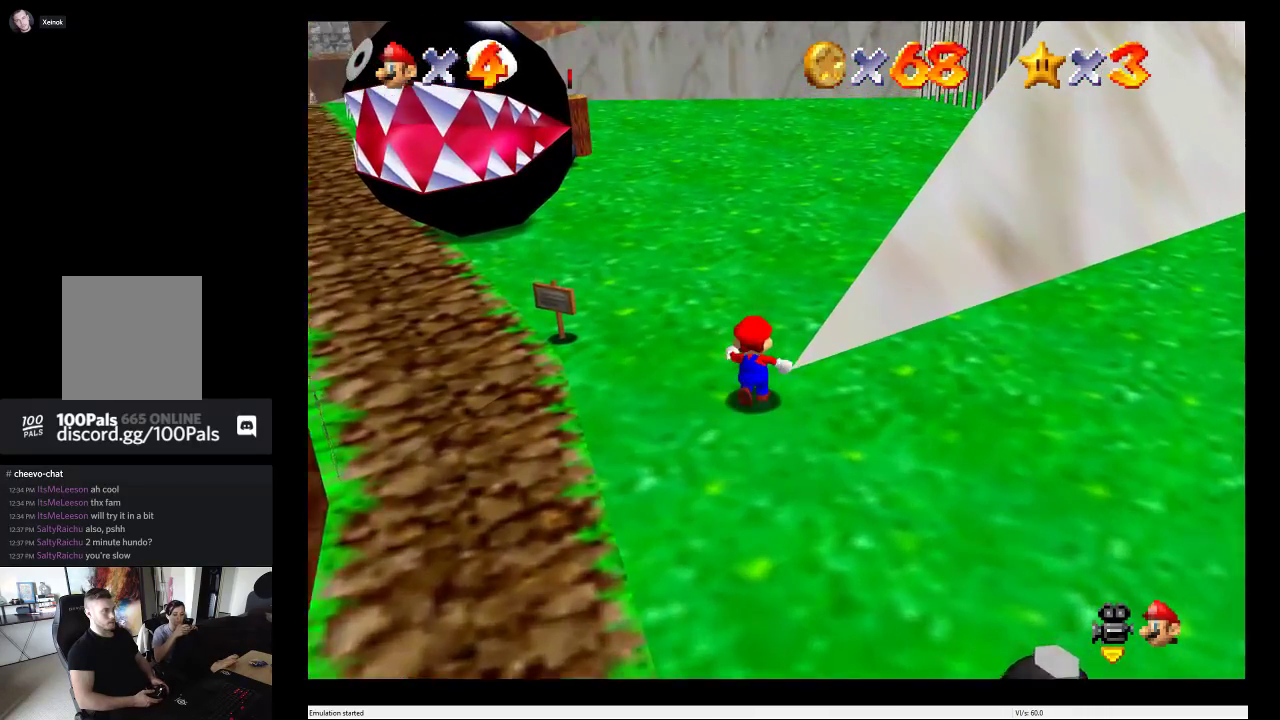
{"buttons": [], "left_stick": "up", "right_stick": "center", "events": []}
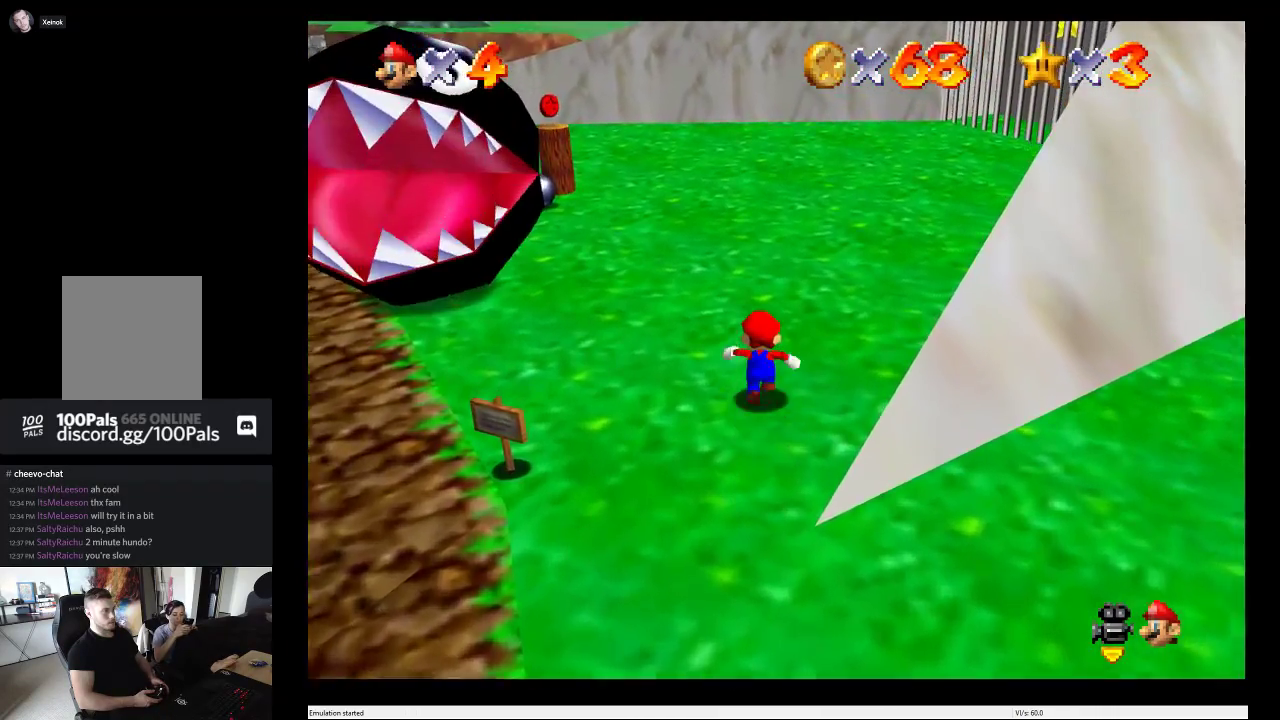
{"buttons": [], "left_stick": "up", "right_stick": "center", "events": []}
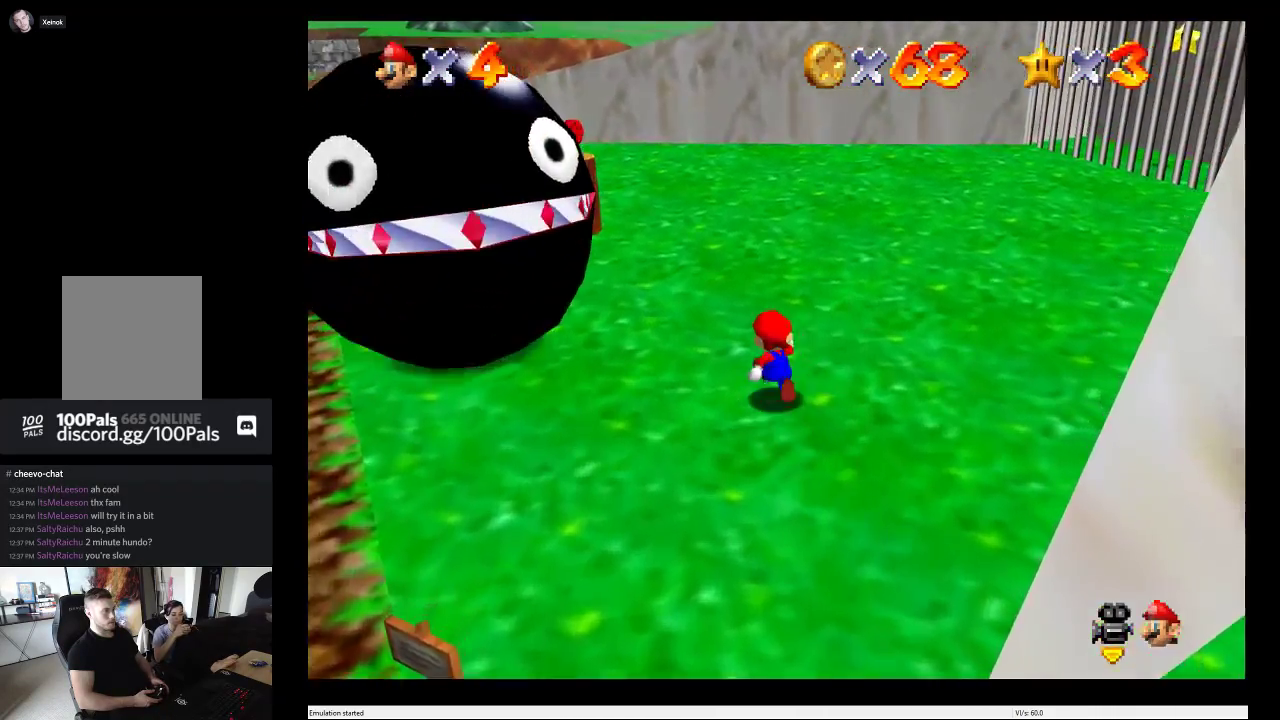
{"buttons": [], "left_stick": "up", "right_stick": "center", "events": []}
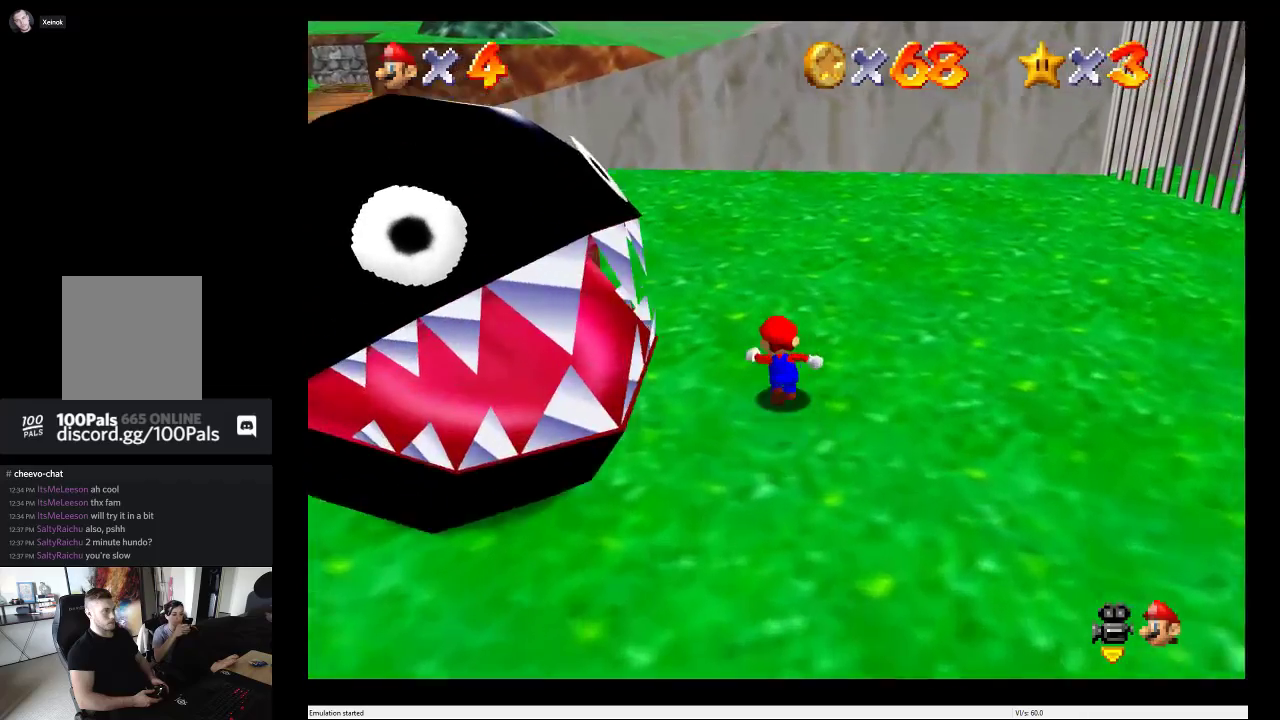
{"buttons": ["A"], "left_stick": "up-left", "right_stick": "center", "events": [[117, "left_stick", "up-left"], [400, "A", "down"]]}
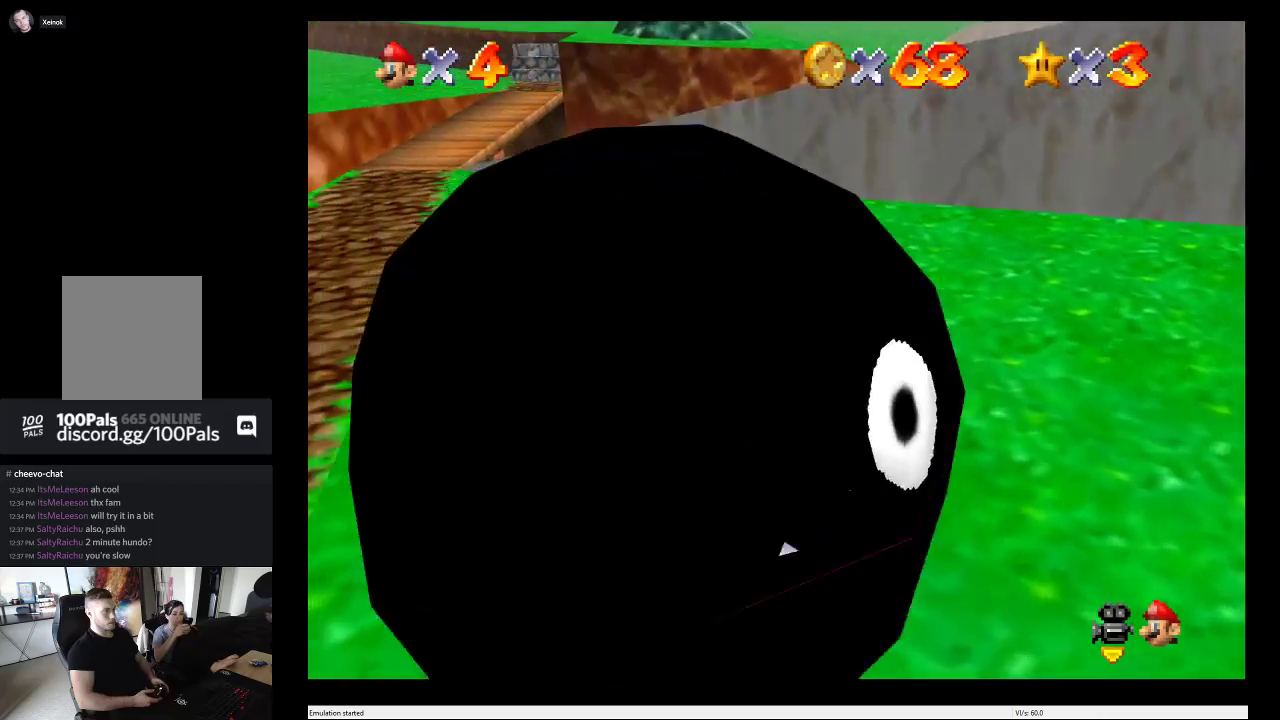
{"buttons": [], "left_stick": "up", "right_stick": "center", "events": [[50, "A", "up"], [100, "left_stick", "up"]]}
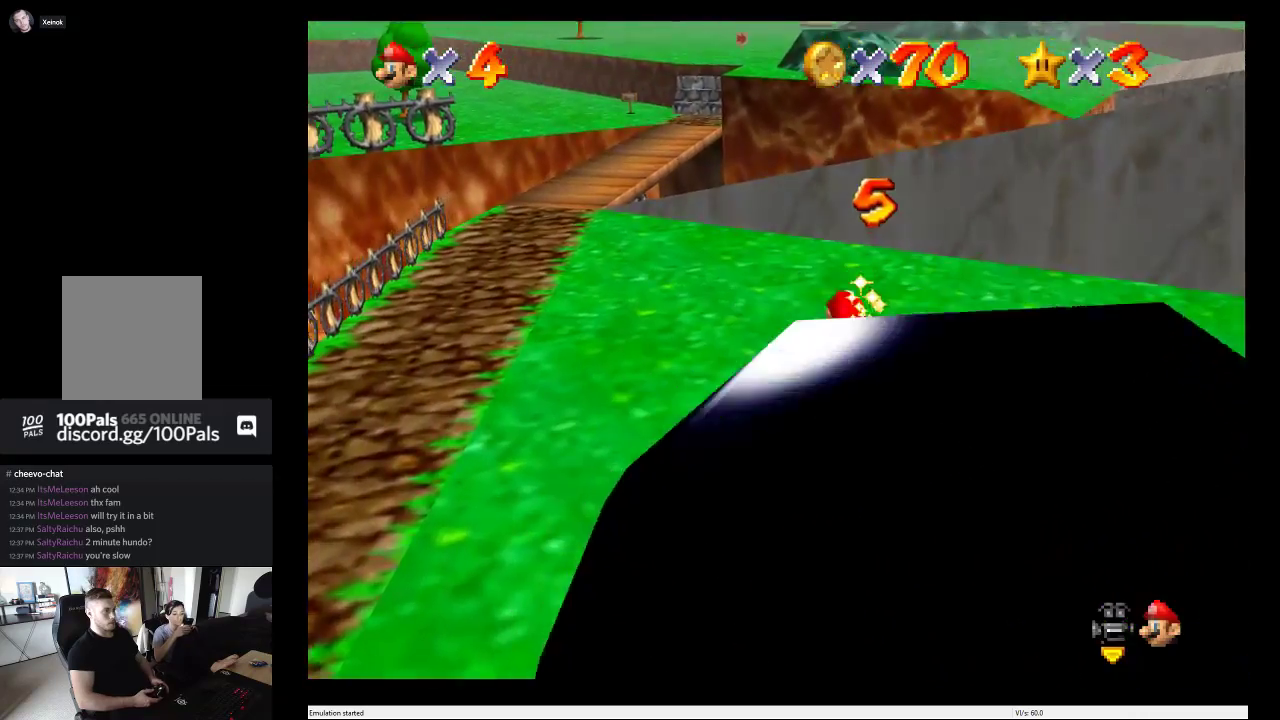
{"buttons": [], "left_stick": "up-left", "right_stick": "center", "events": [[17, "left_stick", "up-left"]]}
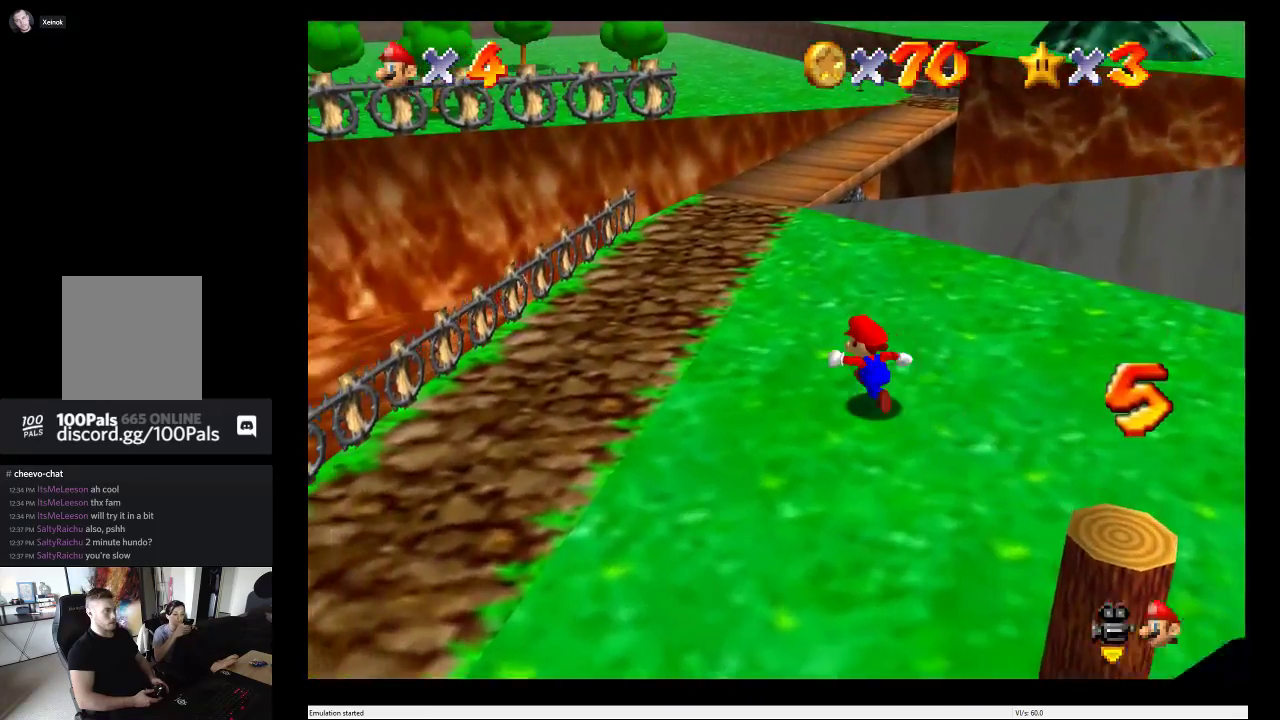
{"buttons": [], "left_stick": "up", "right_stick": "center", "events": [[50, "left_stick", "up"]]}
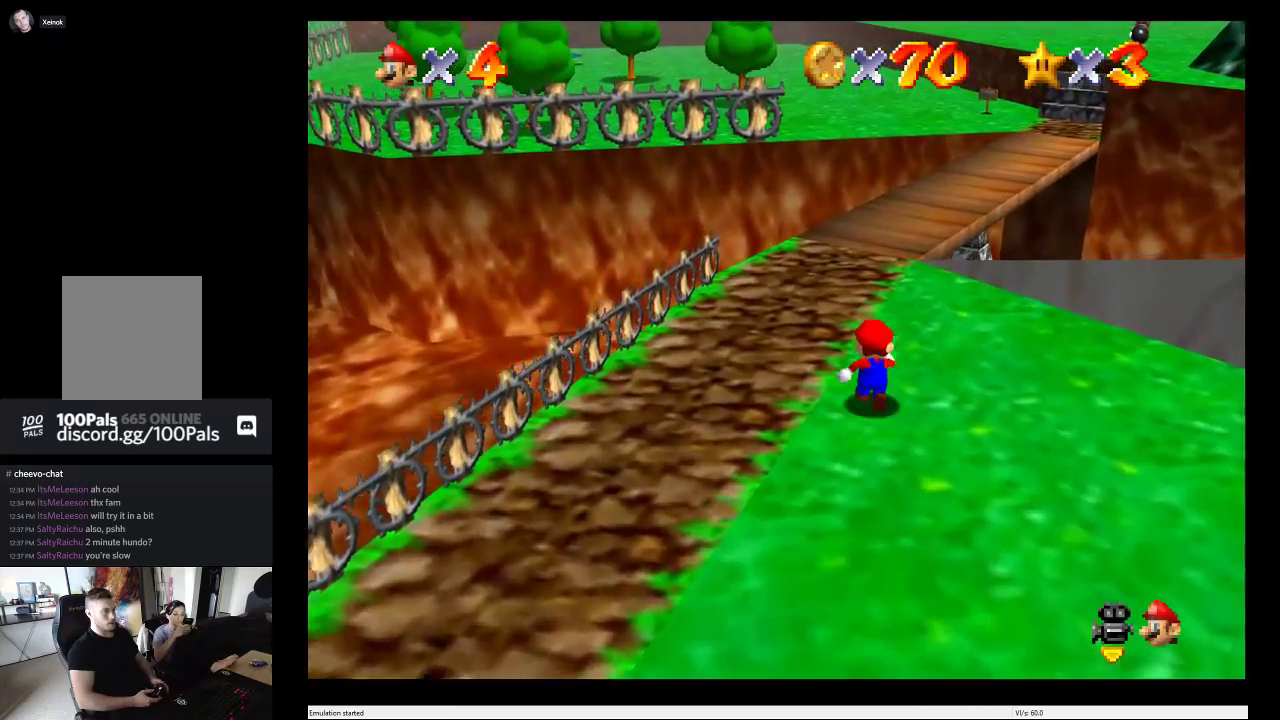
{"buttons": ["A"], "left_stick": "up", "right_stick": "center", "events": [[383, "A", "down"]]}
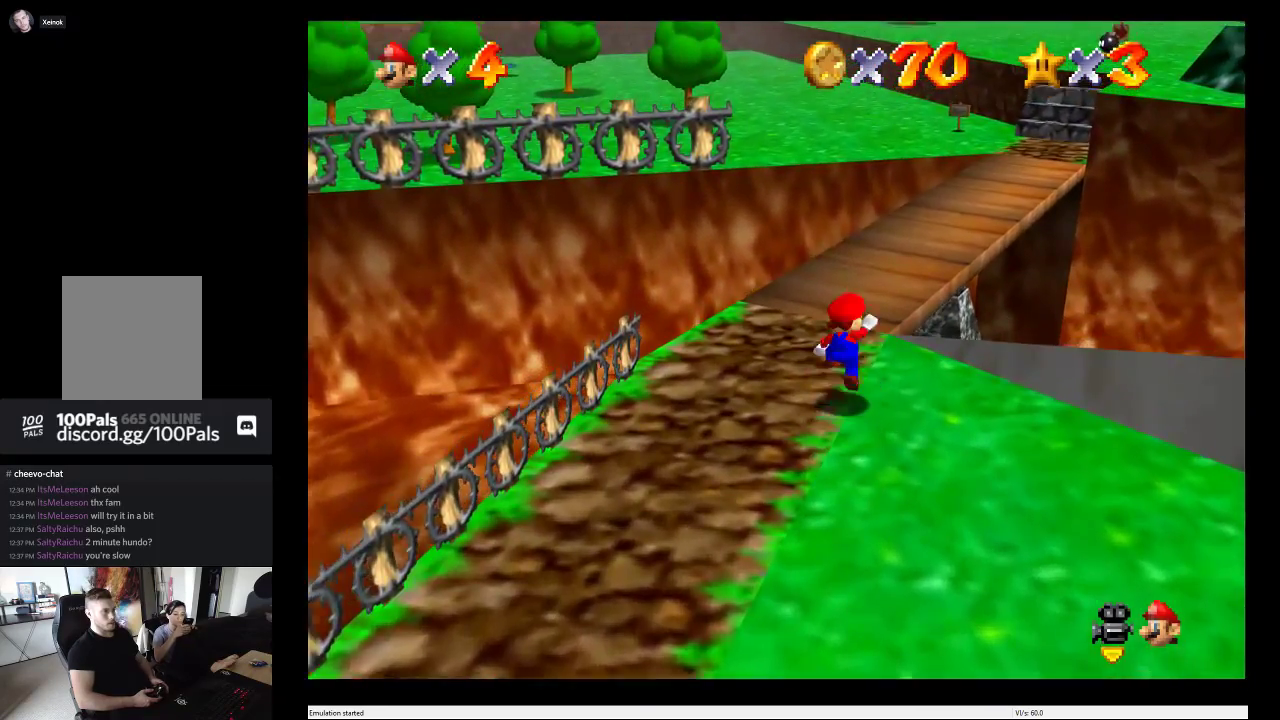
{"buttons": [], "left_stick": "up", "right_stick": "center", "events": [[250, "A", "up"]]}
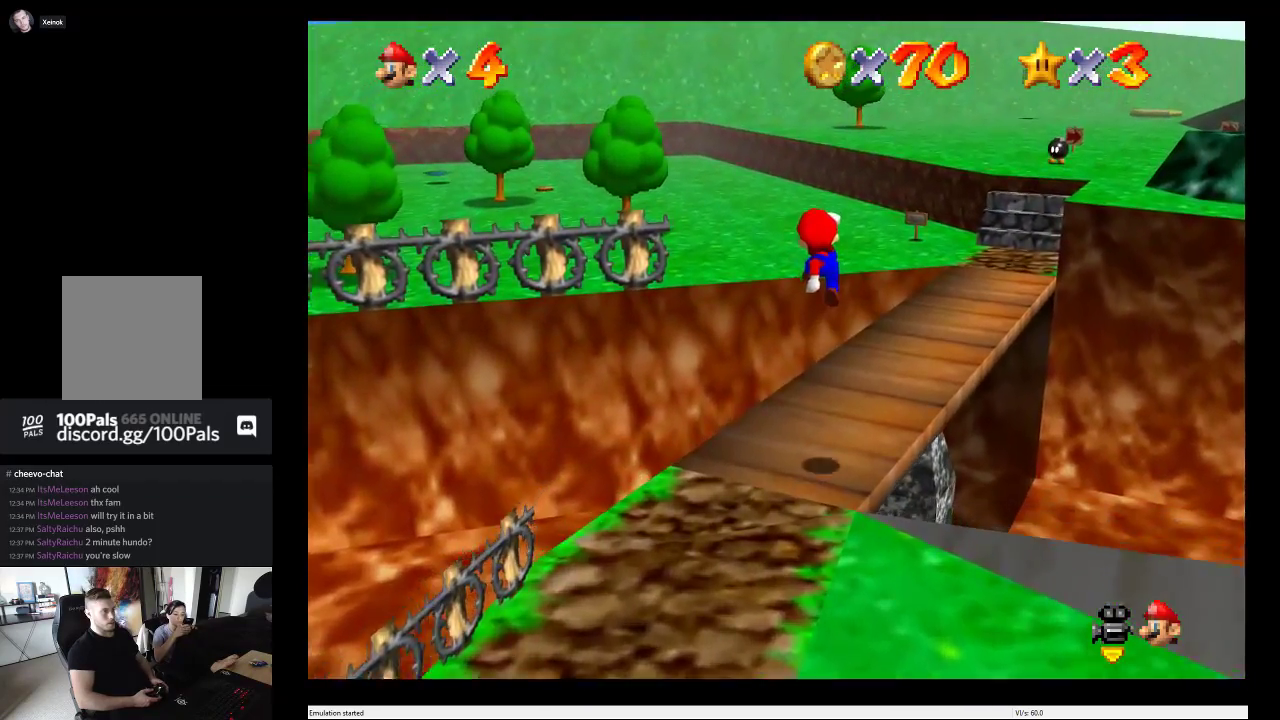
{"buttons": [], "left_stick": "up-right", "right_stick": "center", "events": [[50, "left_stick", "up-right"]]}
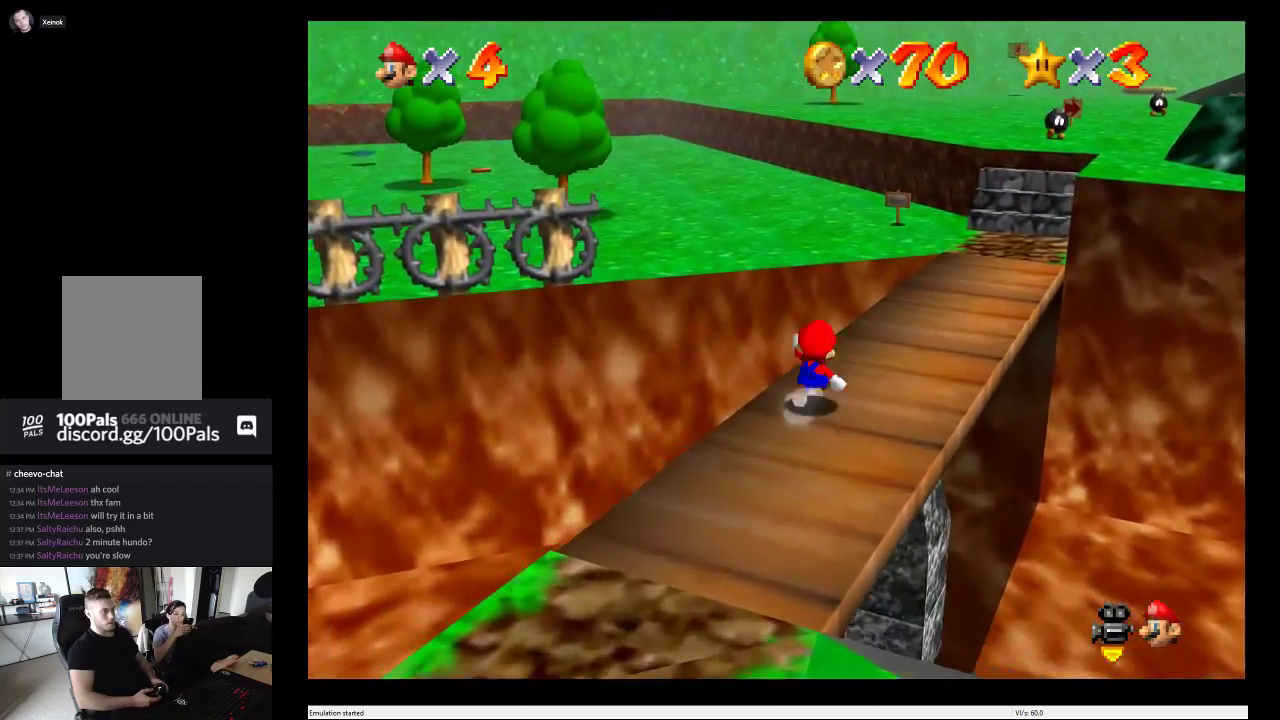
{"buttons": [], "left_stick": "up", "right_stick": "center", "events": [[333, "left_stick", "up"]]}
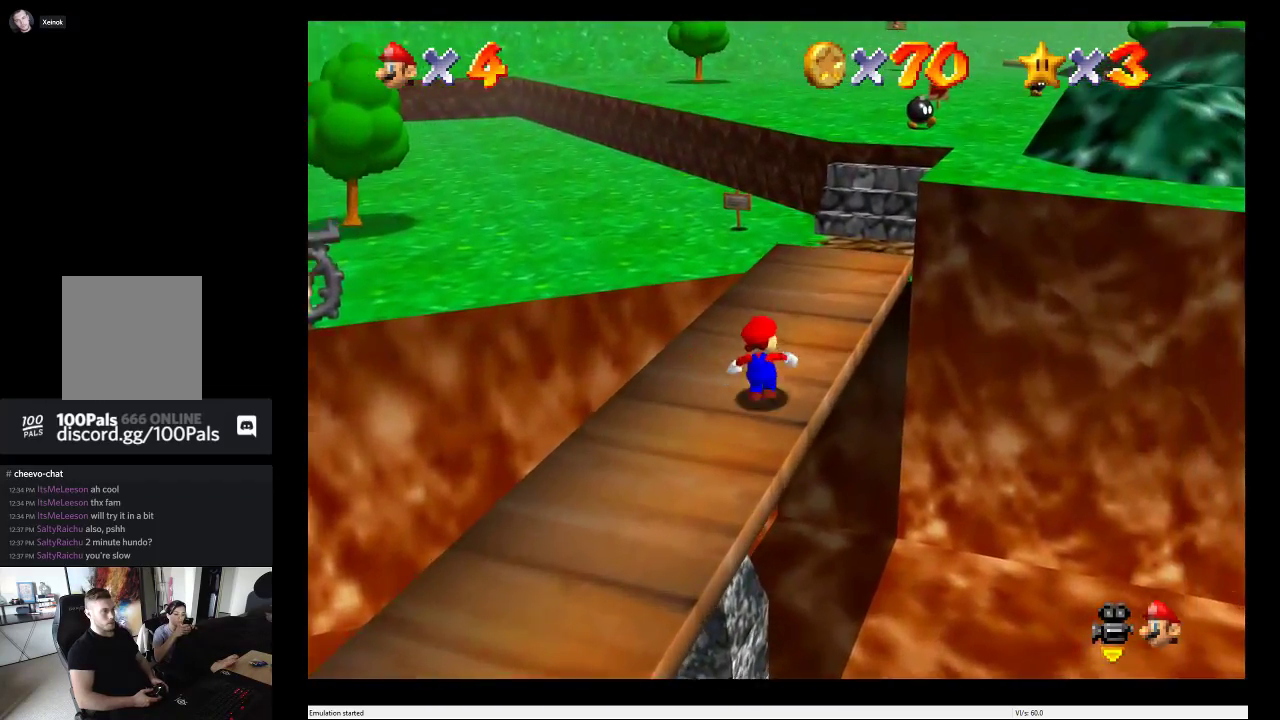
{"buttons": [], "left_stick": "up", "right_stick": "center", "events": []}
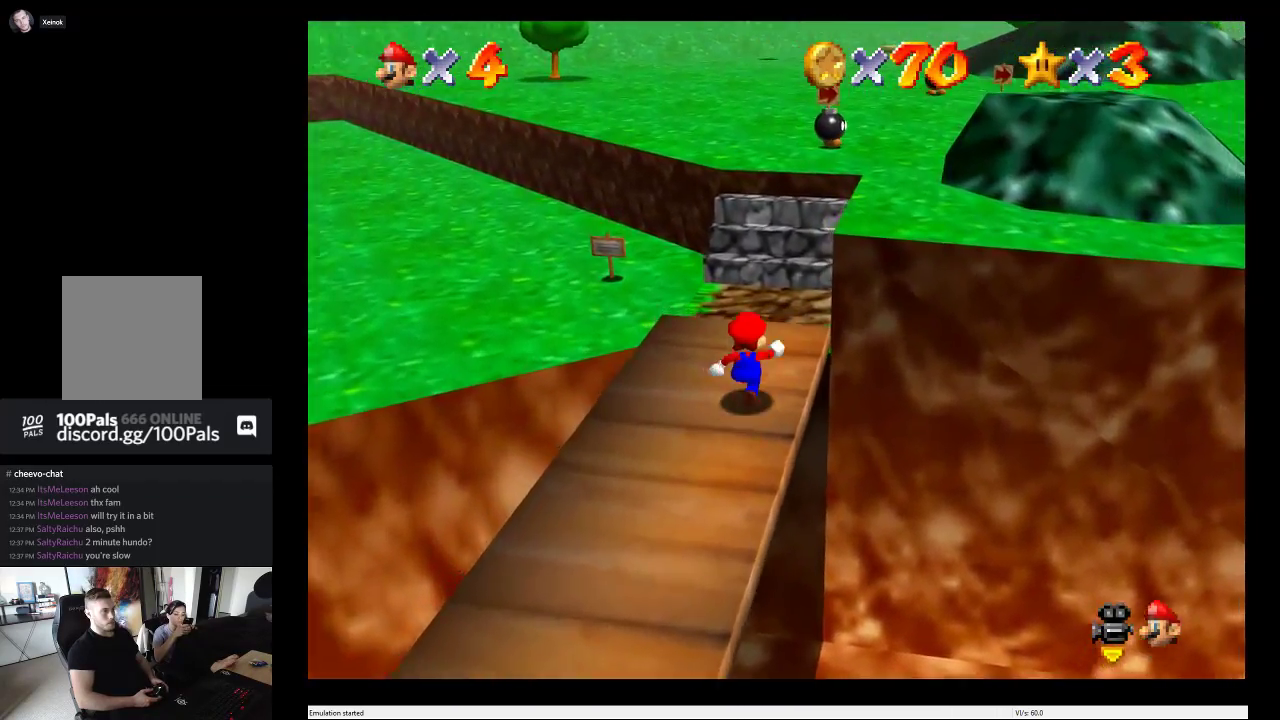
{"buttons": [], "left_stick": "up-right", "right_stick": "center", "events": [[150, "left_stick", "up-right"], [167, "A", "down"], [433, "A", "up"]]}
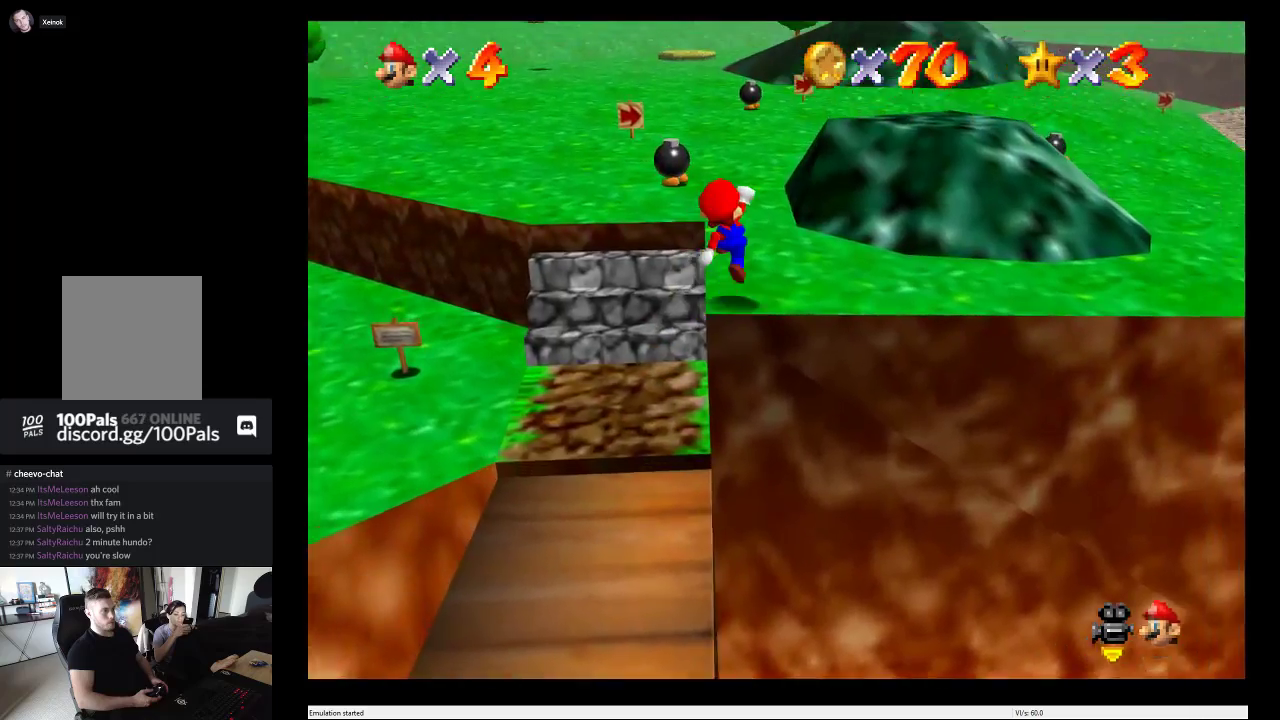
{"buttons": ["A"], "left_stick": "up", "right_stick": "center", "events": [[67, "left_stick", "up"], [467, "A", "down"]]}
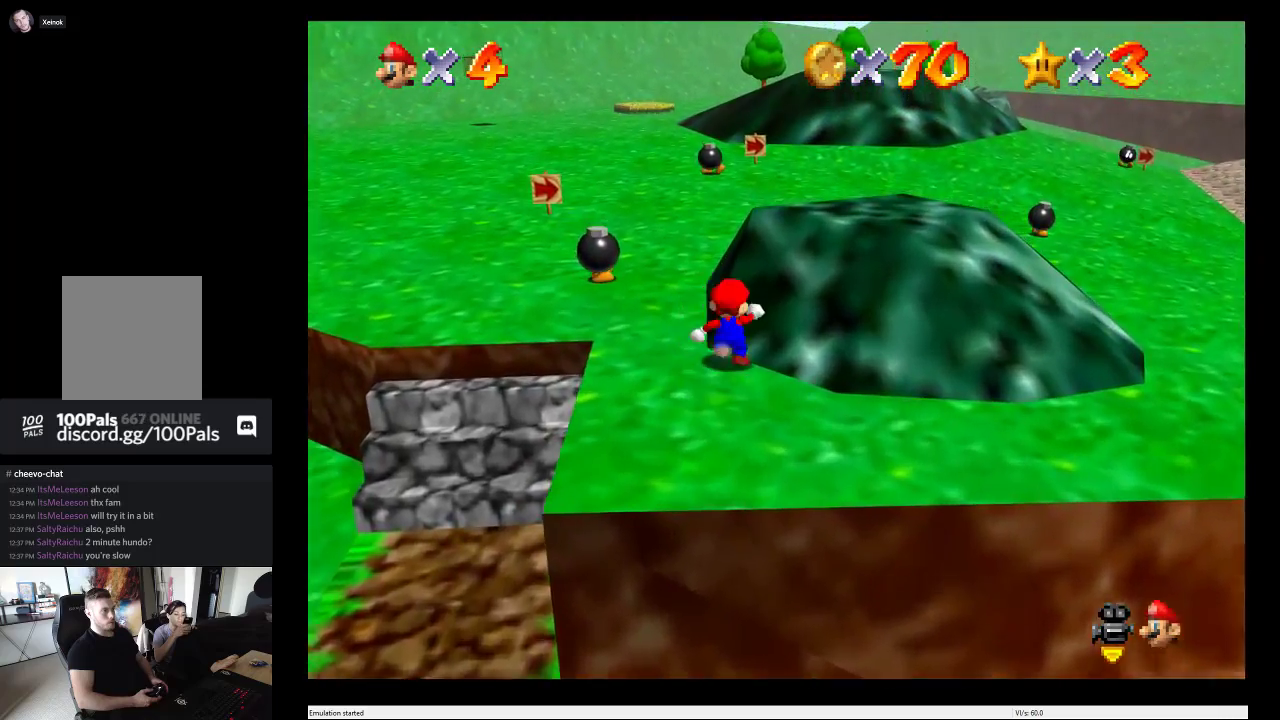
{"buttons": [], "left_stick": "up", "right_stick": "center", "events": [[267, "A", "up"]]}
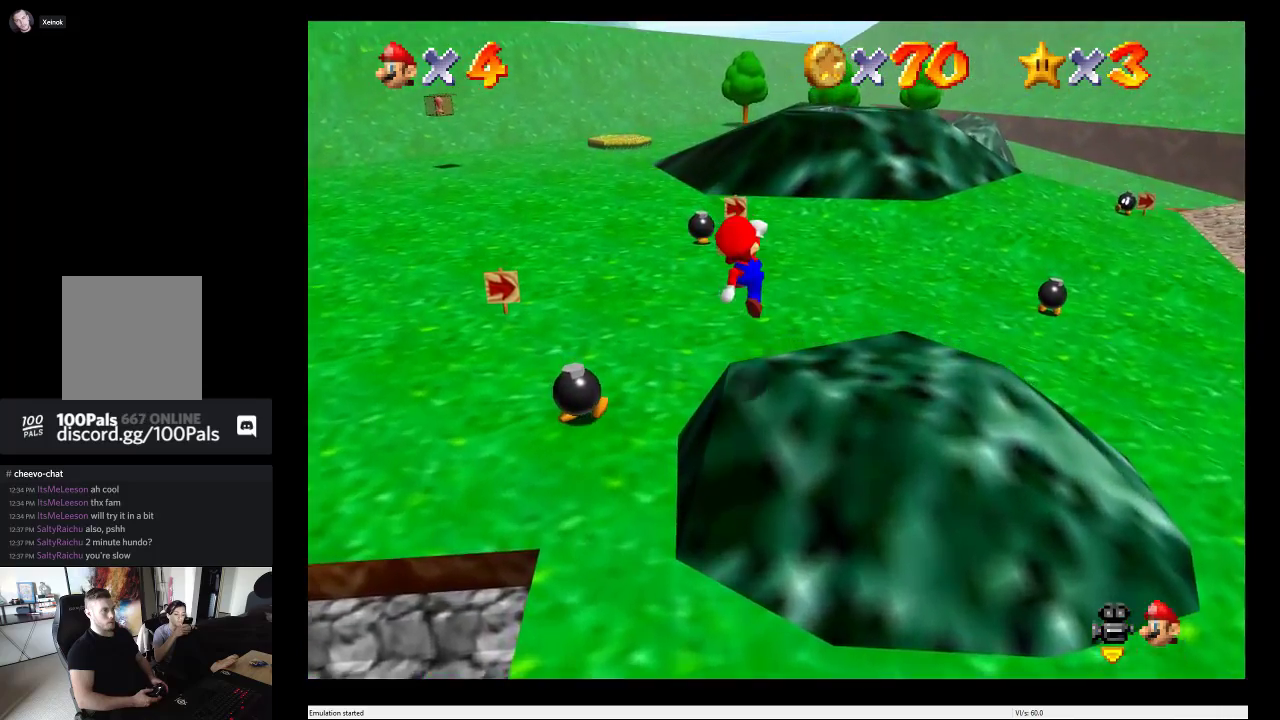
{"buttons": [], "left_stick": "up", "right_stick": "center", "events": []}
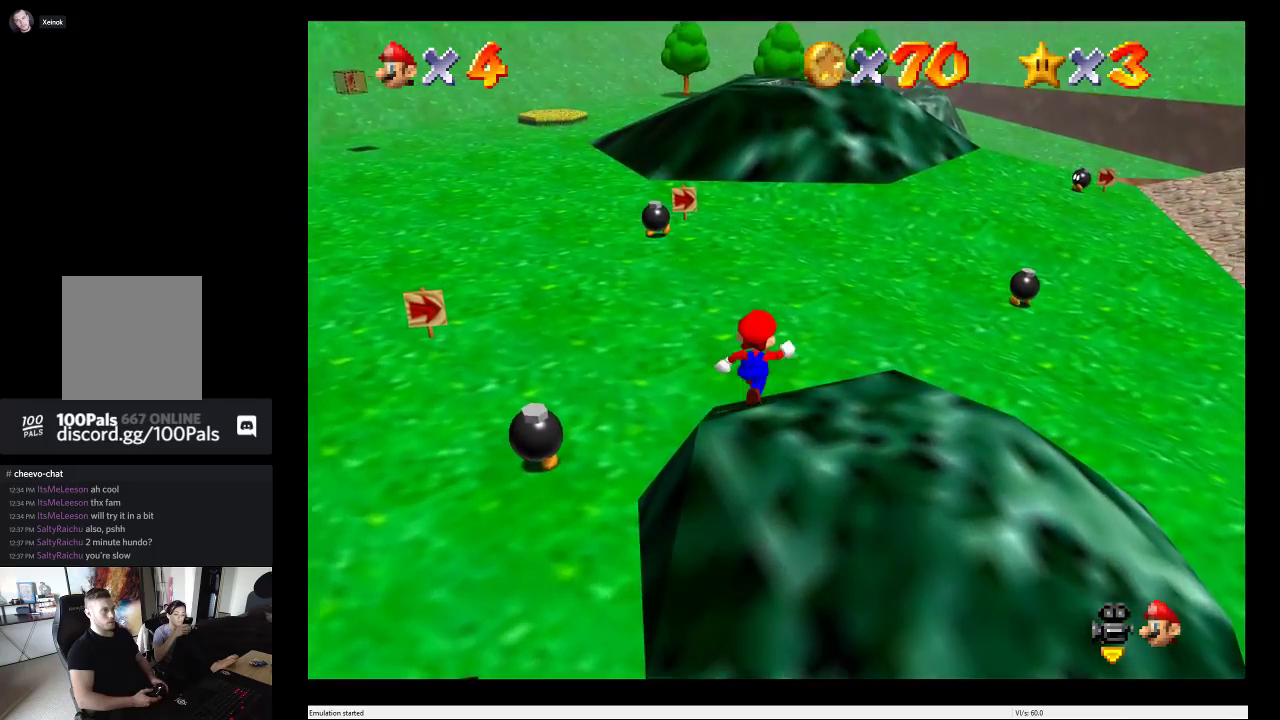
{"buttons": [], "left_stick": "up", "right_stick": "center", "events": []}
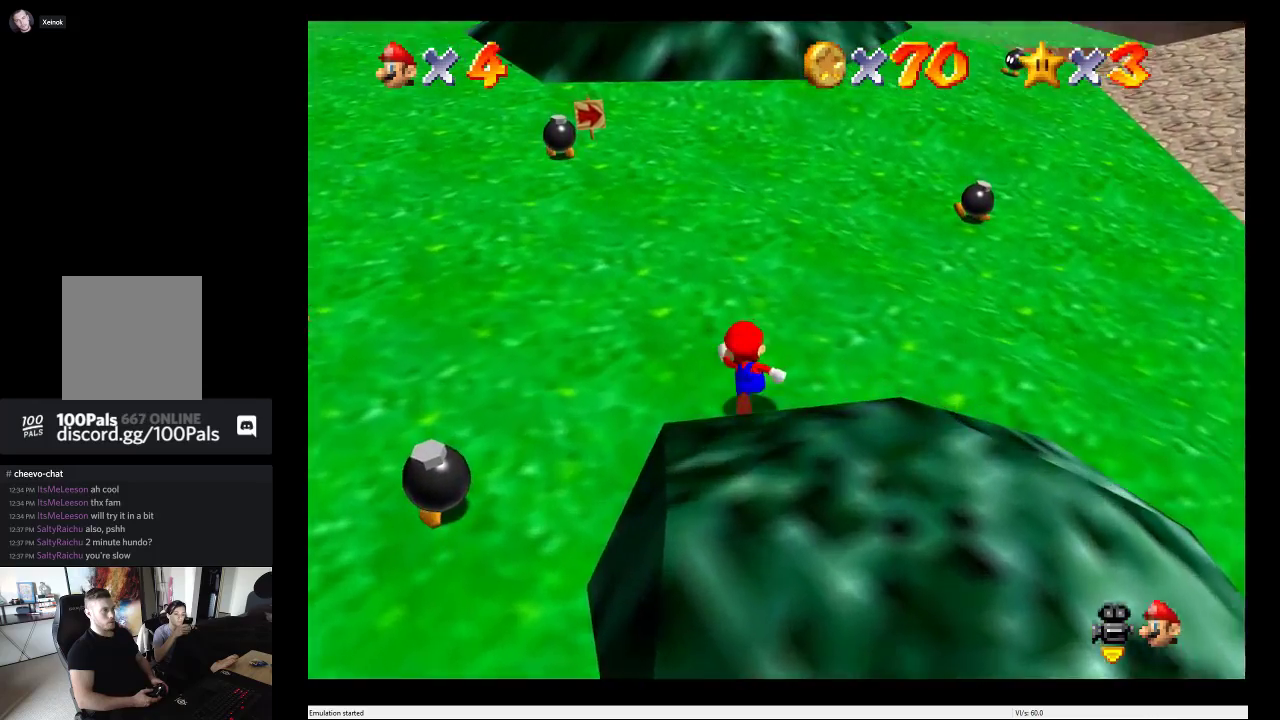
{"buttons": [], "left_stick": "up-left", "right_stick": "center", "events": [[150, "left_stick", "up-left"]]}
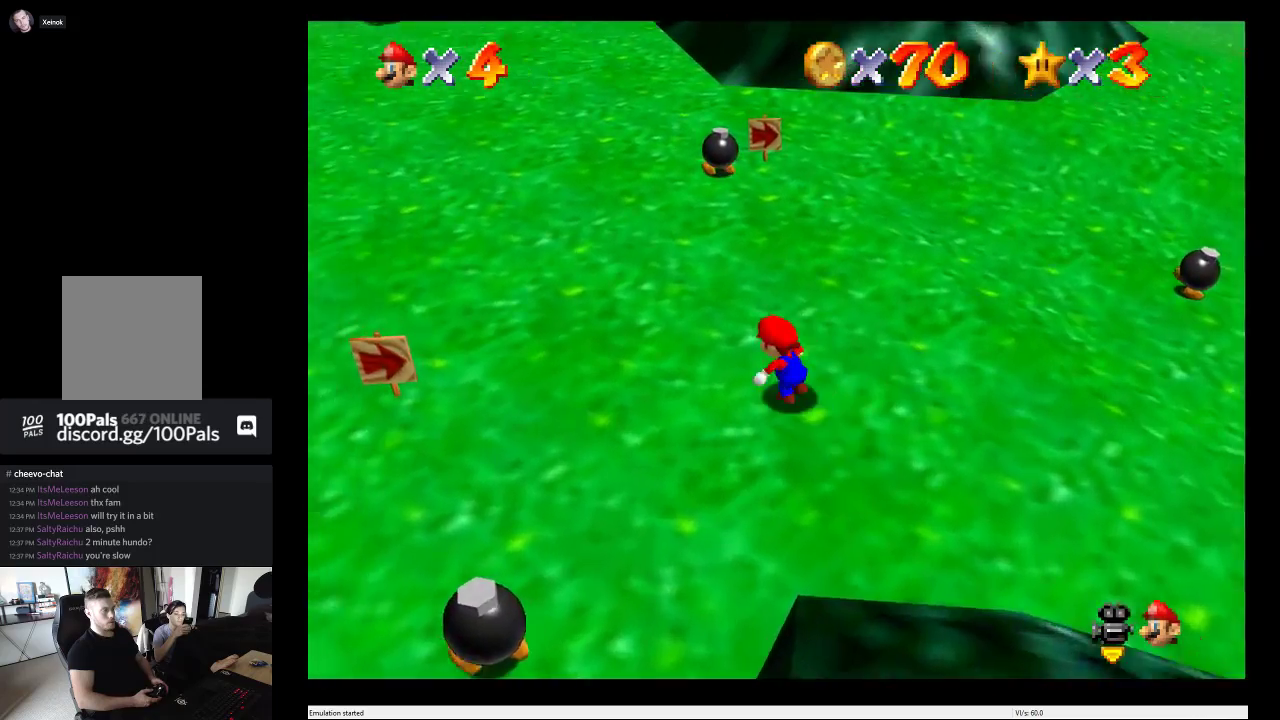
{"buttons": [], "left_stick": "up", "right_stick": "center", "events": [[183, "left_stick", "up"]]}
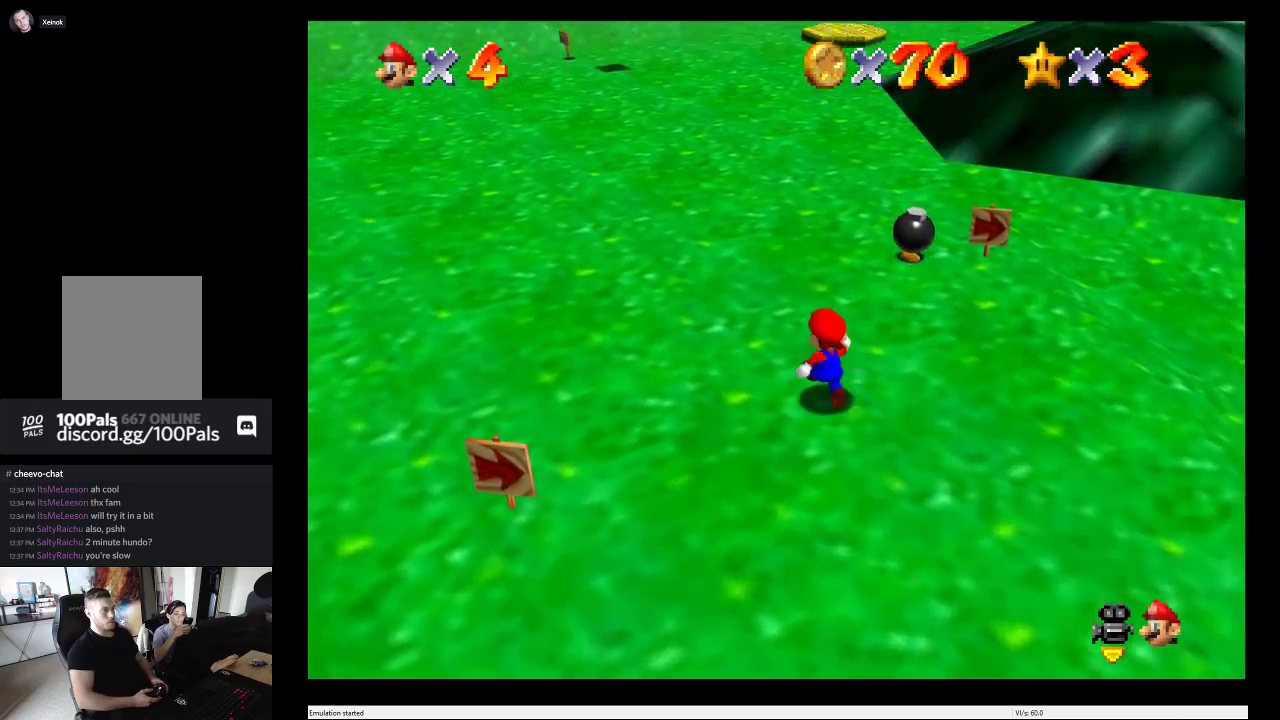
{"buttons": [], "left_stick": "up", "right_stick": "center", "events": []}